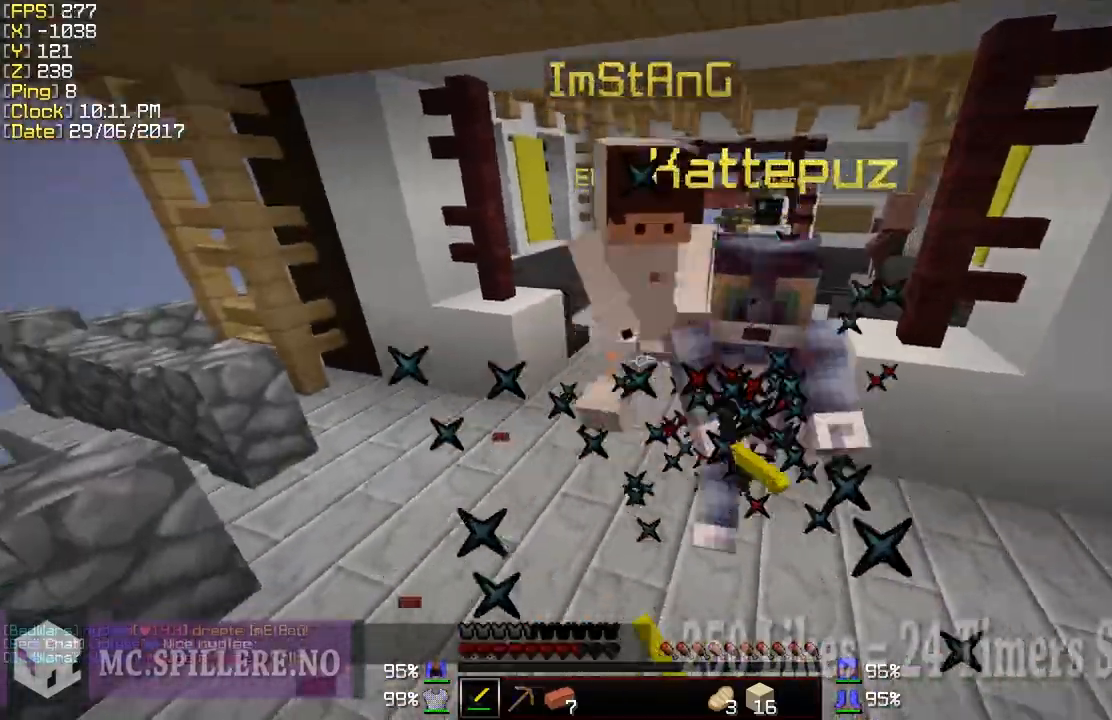
Gameplay with keyboard and mouse; each line is a JSON object with the keys and mouse buttons held at the frame after it. "events" lists presses ("down") and releases ("up") of "a", "d", "s", "shift", "w", "mouse_left" and "mouse_right" between this image and that frame as [ms after this image, input, new state], when the widget could be followed in between. "mouse_left", "mouse_right" = the "left", "right" buttons of the "mouse" list. No other keys are recorded. Fast repeated clicks can show as one long hold. Mouse movement is not recorded.
{"keys": ["w"], "mouse": ["left"], "events": [[50, "mouse_left", "up"], [83, "mouse_left", "down"], [150, "mouse_left", "up"], [250, "mouse_left", "down"], [300, "mouse_left", "up"], [333, "mouse_left", "down"], [450, "a", "up"], [450, "mouse_left", "up"], [500, "mouse_left", "down"]]}
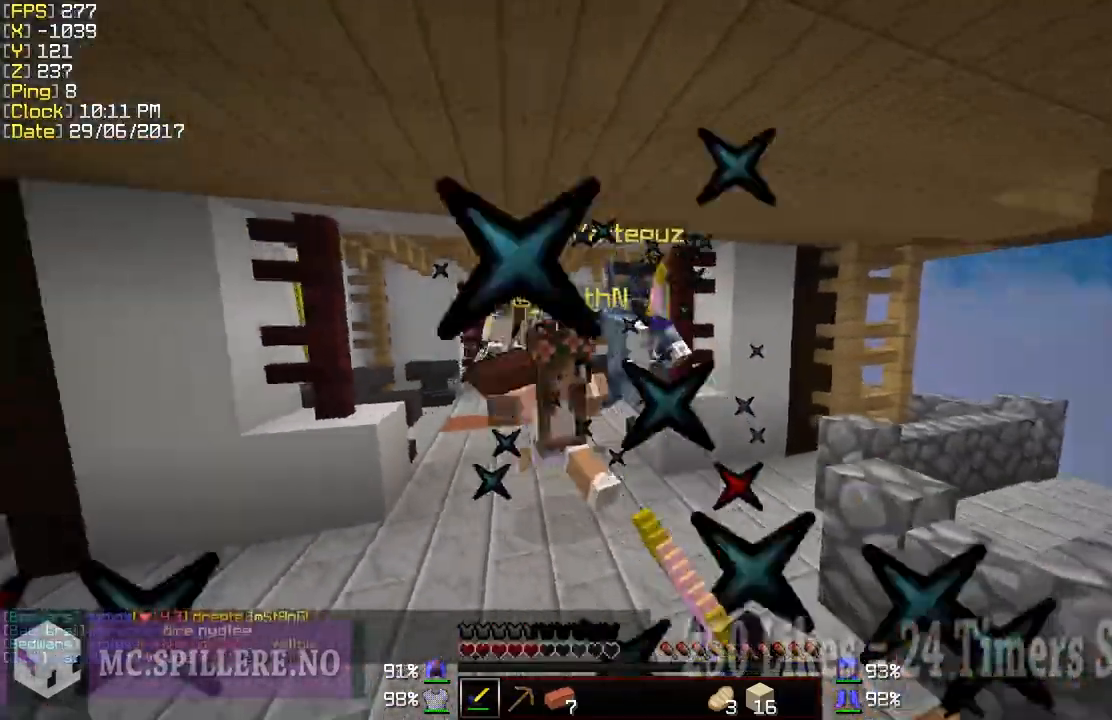
{"keys": ["a", "w"], "mouse": ["left"], "events": [[33, "mouse_left", "up"], [83, "a", "down"], [83, "mouse_left", "down"], [133, "mouse_left", "up"], [200, "mouse_left", "down"], [300, "mouse_left", "up"], [333, "mouse_left", "down"], [400, "mouse_left", "up"], [450, "mouse_left", "down"]]}
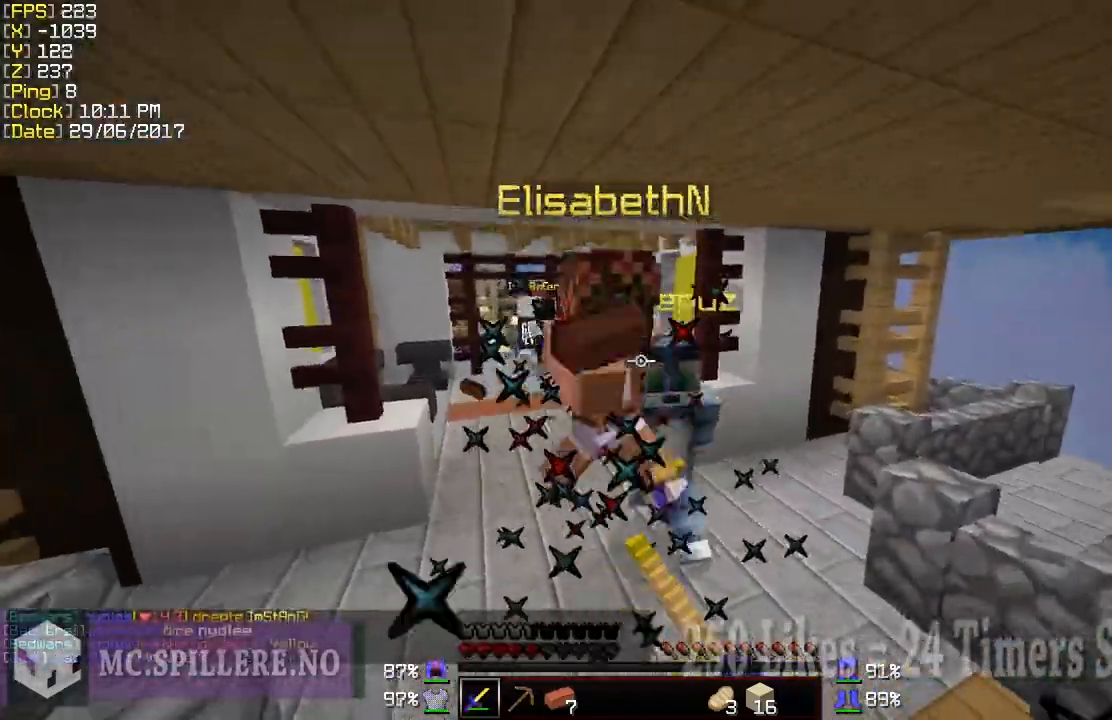
{"keys": ["a", "w"], "mouse": ["left"], "events": [[33, "mouse_left", "up"], [100, "mouse_left", "down"], [133, "mouse_left", "up"], [183, "mouse_left", "down"], [250, "mouse_left", "up"], [350, "mouse_left", "down"], [383, "mouse_left", "up"], [433, "mouse_left", "down"]]}
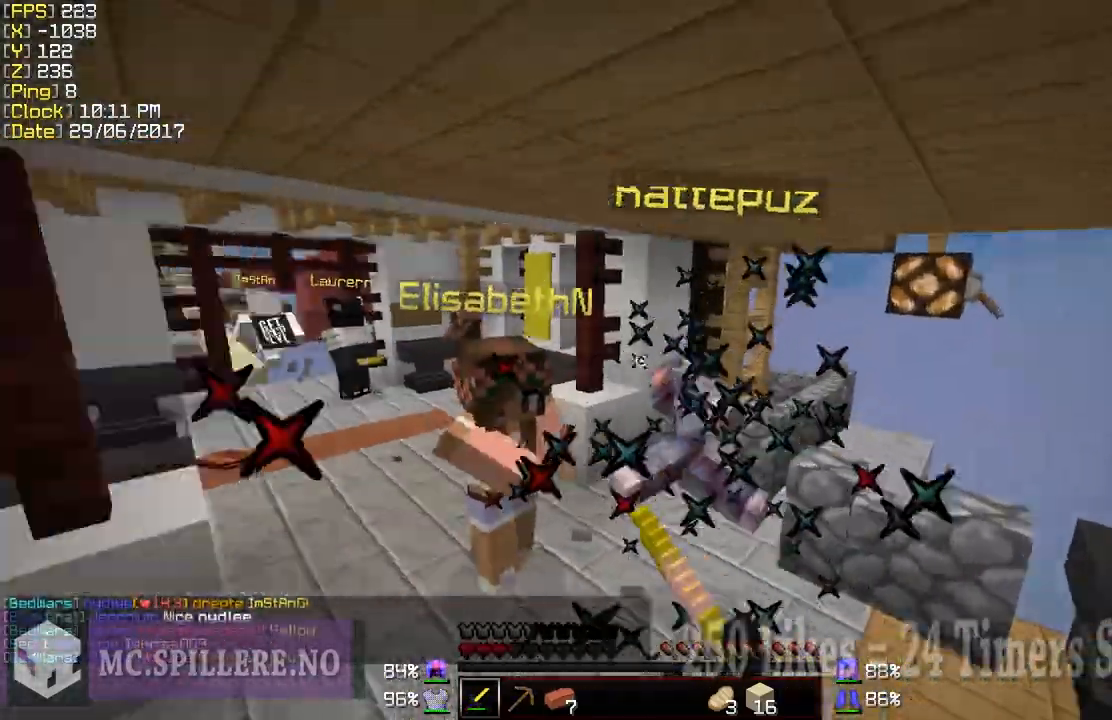
{"keys": ["w"], "mouse": [], "events": [[50, "mouse_left", "up"], [100, "mouse_left", "down"], [133, "a", "up"], [233, "mouse_left", "up"], [300, "d", "down"], [300, "mouse_left", "down"], [333, "mouse_left", "up"], [450, "mouse_left", "down"], [483, "d", "up"], [483, "mouse_left", "up"]]}
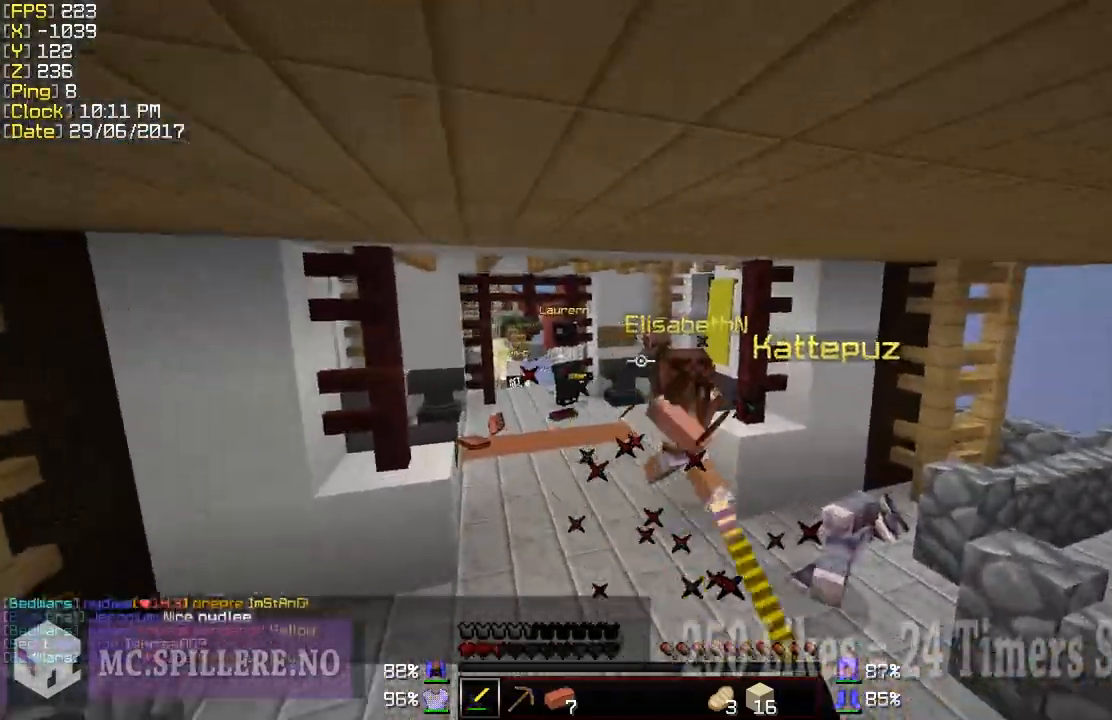
{"keys": ["a", "w"], "mouse": [], "events": [[50, "mouse_left", "down"], [83, "mouse_left", "up"], [183, "mouse_left", "down"], [233, "mouse_left", "up"], [283, "mouse_left", "down"], [400, "a", "down"], [400, "mouse_left", "up"], [450, "mouse_left", "down"], [500, "mouse_left", "up"]]}
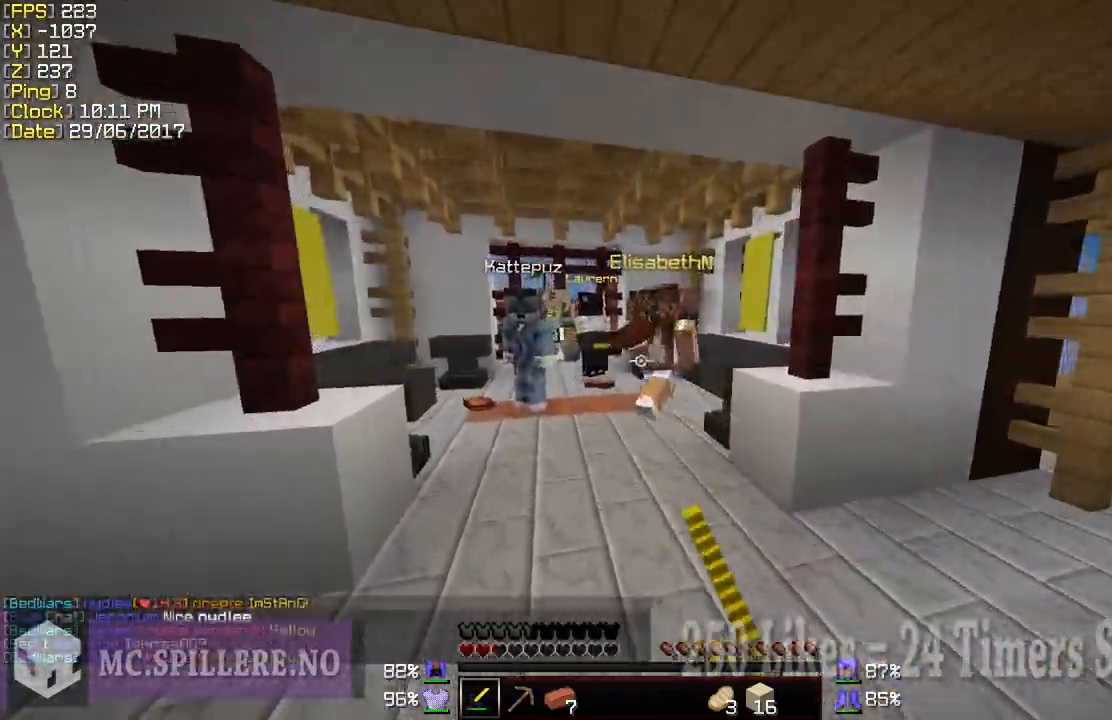
{"keys": ["a", "w"], "mouse": [], "events": [[50, "mouse_left", "down"], [150, "mouse_left", "up"], [400, "mouse_left", "down"], [500, "mouse_left", "up"]]}
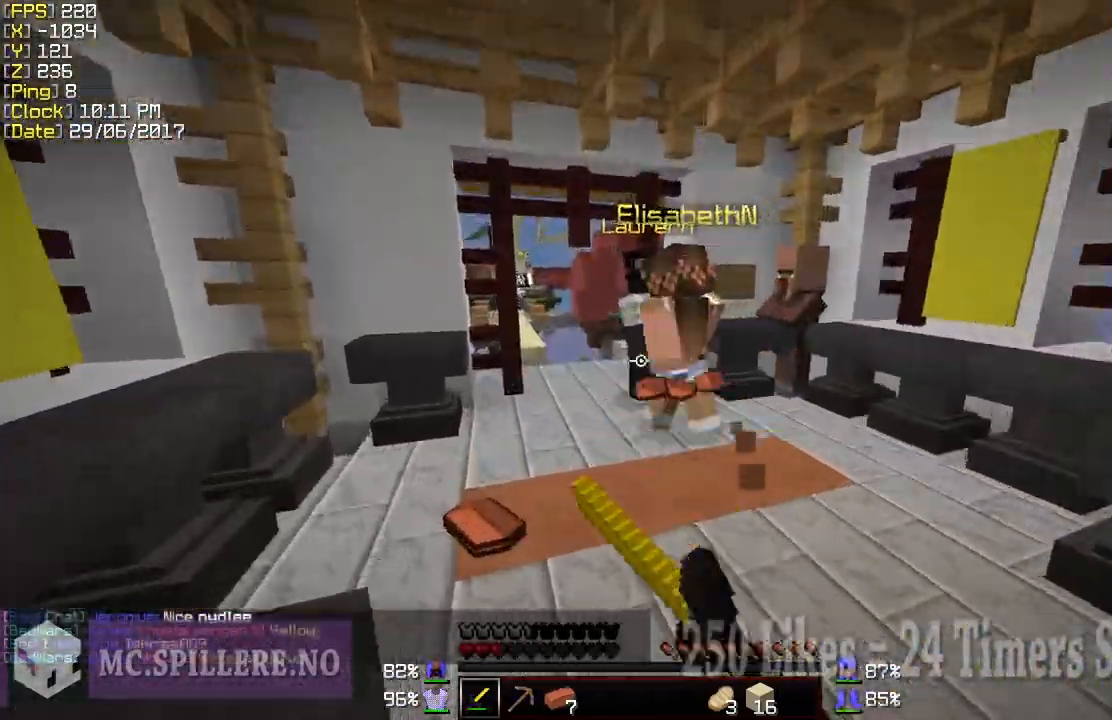
{"keys": ["w"], "mouse": [], "events": [[50, "mouse_left", "down"], [133, "mouse_left", "up"], [183, "a", "up"], [183, "mouse_left", "down"], [233, "mouse_left", "up"], [283, "a", "down"], [283, "mouse_left", "down"], [400, "a", "up"], [400, "mouse_left", "up"], [433, "mouse_left", "down"], [500, "mouse_left", "up"]]}
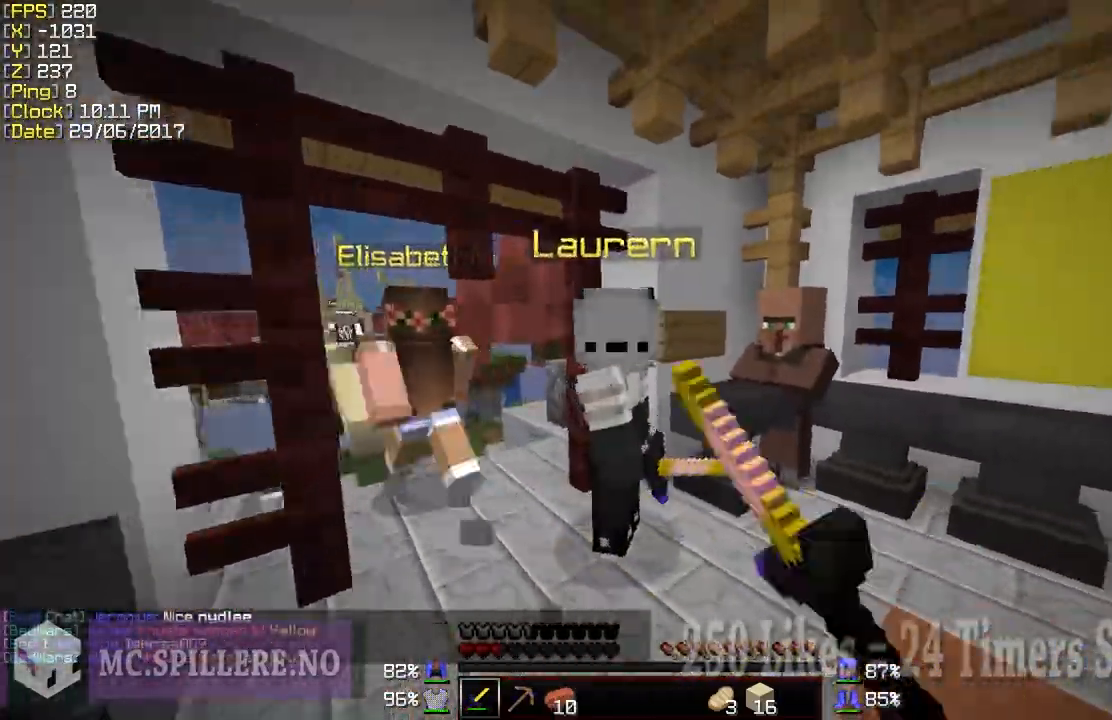
{"keys": [], "mouse": ["left"], "events": [[33, "mouse_left", "down"], [33, "w", "up"], [133, "a", "down"], [133, "mouse_left", "up"], [183, "mouse_left", "down"], [283, "mouse_left", "up"], [333, "mouse_left", "down"], [333, "w", "down"], [383, "mouse_left", "up"], [433, "a", "up"], [433, "mouse_left", "down"], [483, "w", "up"]]}
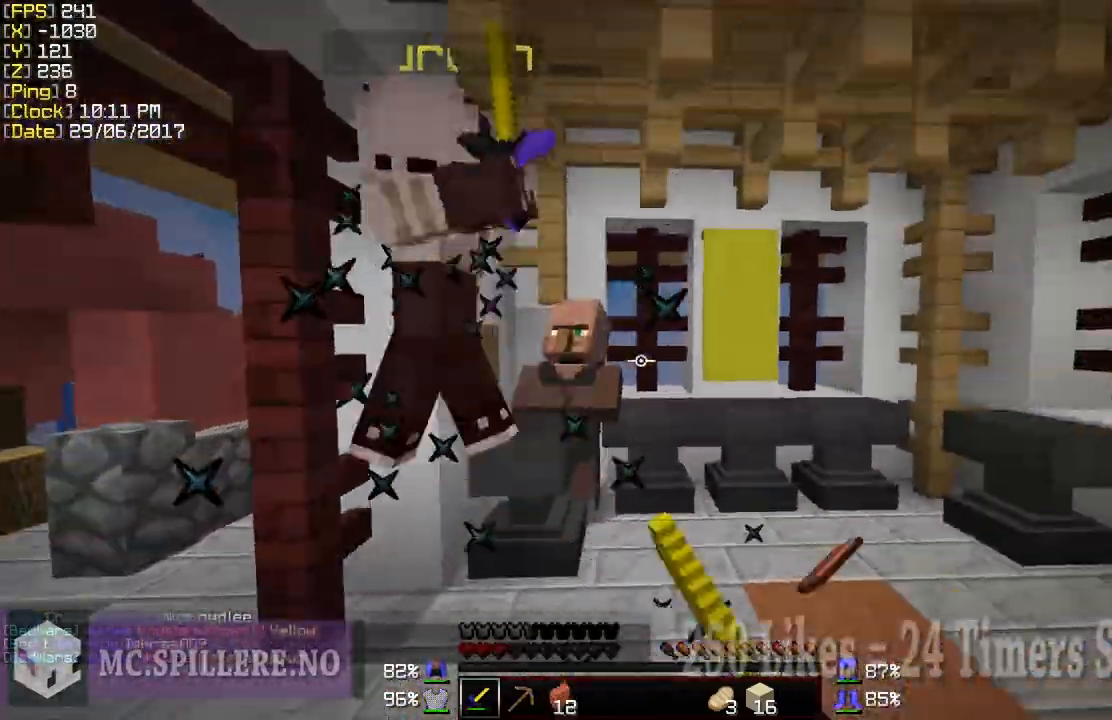
{"keys": ["d"], "mouse": ["left"], "events": [[33, "mouse_left", "up"], [83, "mouse_left", "down"], [133, "d", "down"], [183, "mouse_left", "up"], [233, "mouse_left", "down"], [283, "mouse_left", "up"], [333, "mouse_left", "down"], [433, "mouse_left", "up"], [483, "mouse_left", "down"]]}
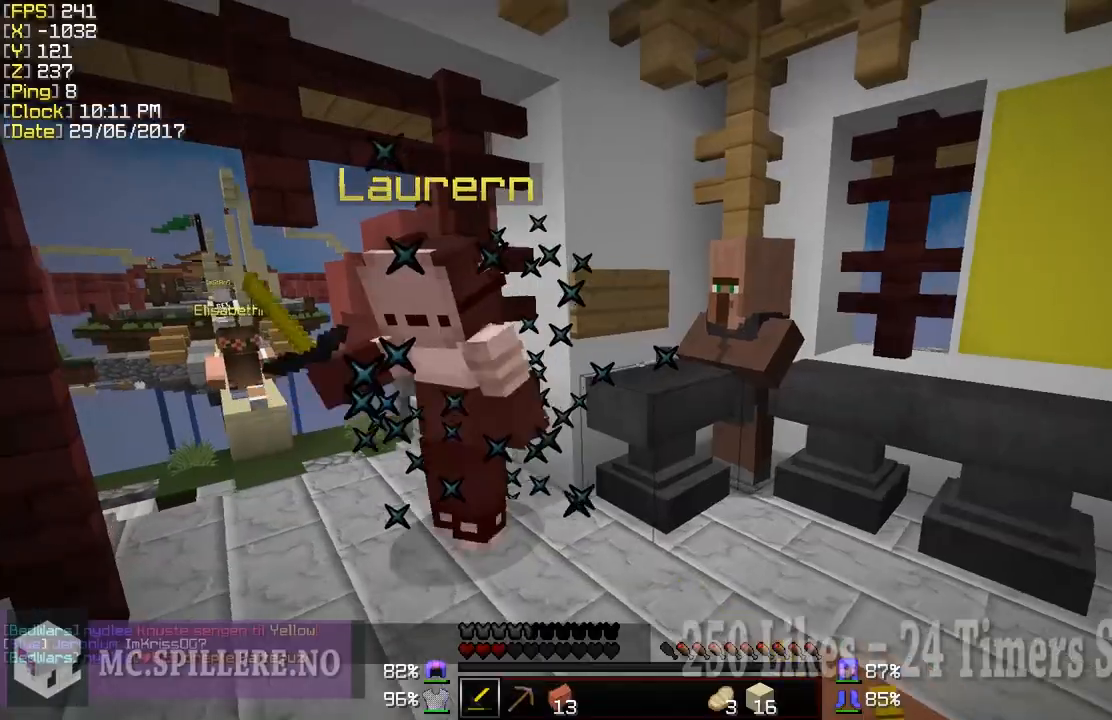
{"keys": ["a"], "mouse": ["left"], "events": [[50, "w", "down"], [83, "mouse_left", "up"], [133, "mouse_left", "down"], [200, "mouse_left", "up"], [233, "a", "down"], [233, "mouse_left", "down"], [283, "d", "up"], [283, "mouse_left", "up"], [383, "mouse_left", "down"], [433, "mouse_left", "up"], [433, "w", "up"], [483, "mouse_left", "down"]]}
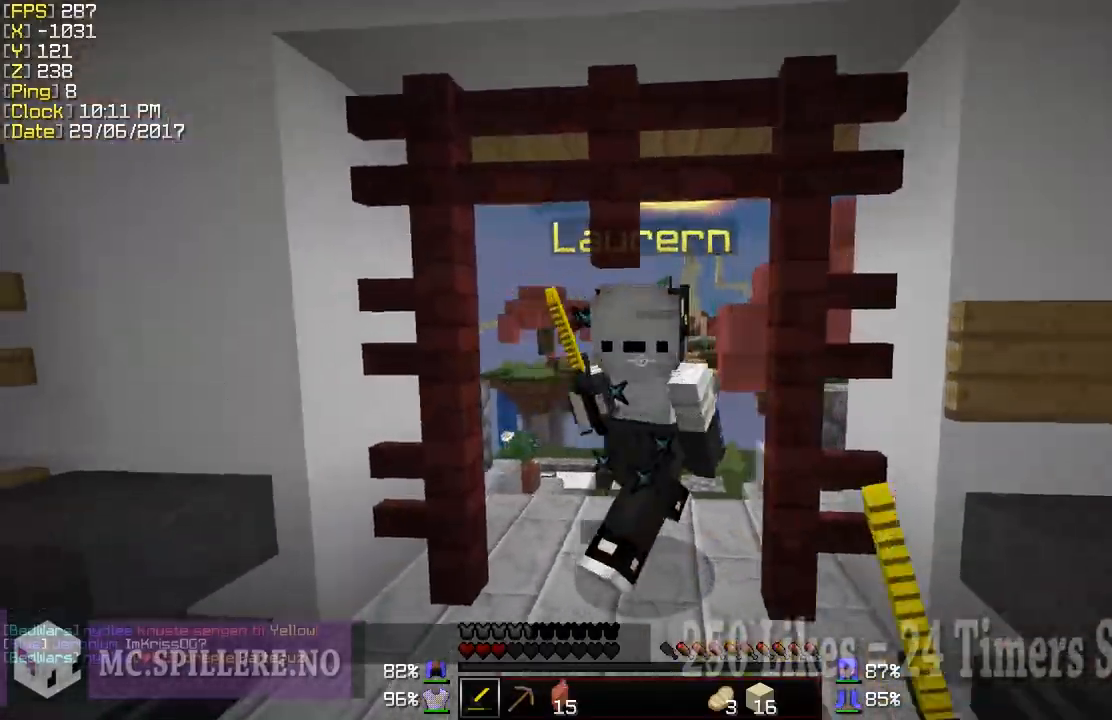
{"keys": [], "mouse": [], "events": [[33, "mouse_left", "up"], [33, "w", "down"], [100, "mouse_left", "down"], [183, "mouse_left", "up"], [250, "a", "up"], [250, "mouse_left", "down"], [333, "mouse_left", "up"], [383, "mouse_left", "down"], [450, "mouse_left", "up"], [483, "w", "up"]]}
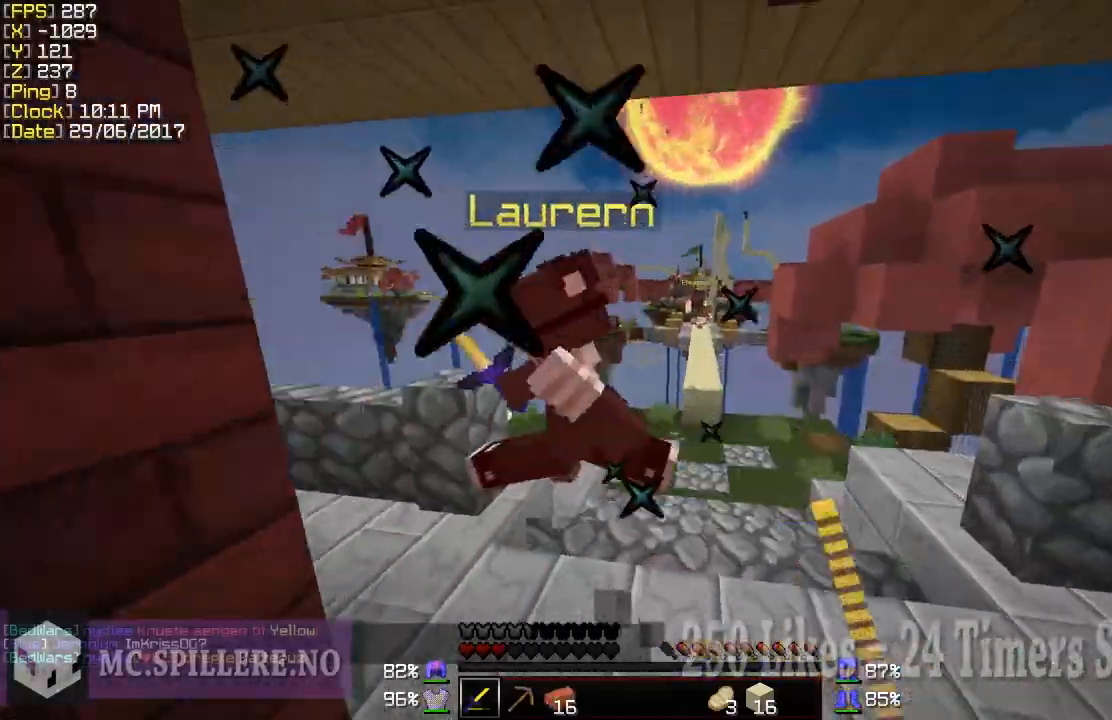
{"keys": ["w"], "mouse": ["left"], "events": [[33, "mouse_left", "down"], [33, "w", "down"], [83, "mouse_left", "up"], [133, "mouse_left", "down"], [233, "mouse_left", "up"], [283, "mouse_left", "down"], [333, "mouse_left", "up"], [383, "mouse_left", "down"], [433, "mouse_left", "up"], [500, "mouse_left", "down"]]}
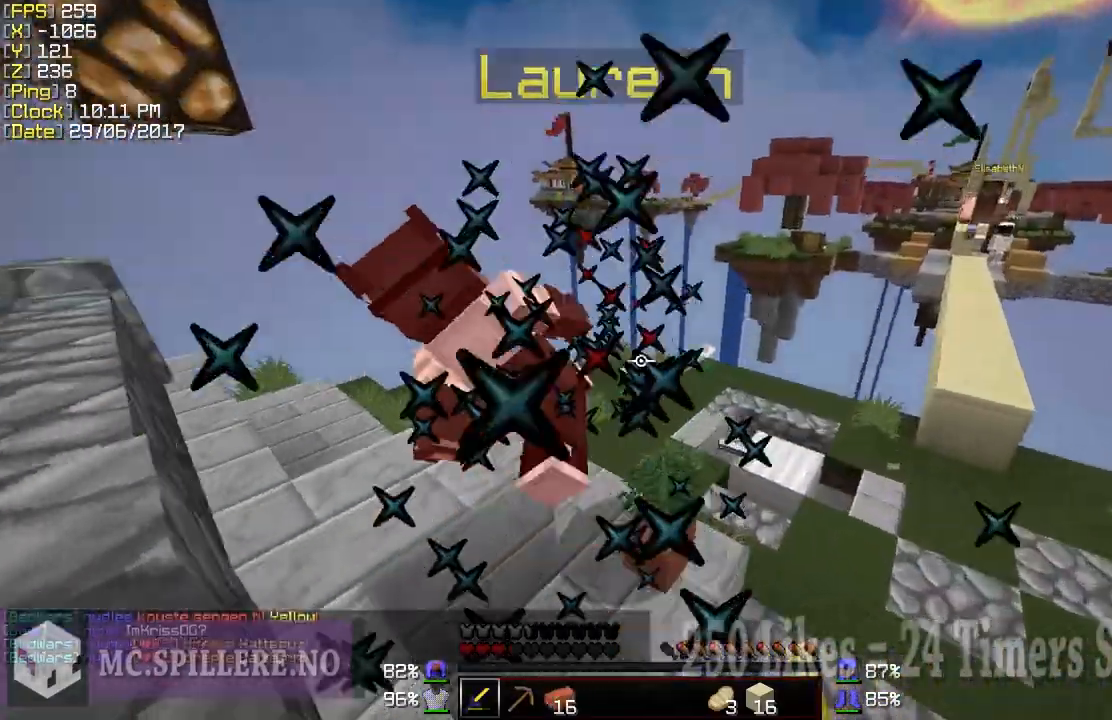
{"keys": ["w"], "mouse": [], "events": [[133, "mouse_left", "up"]]}
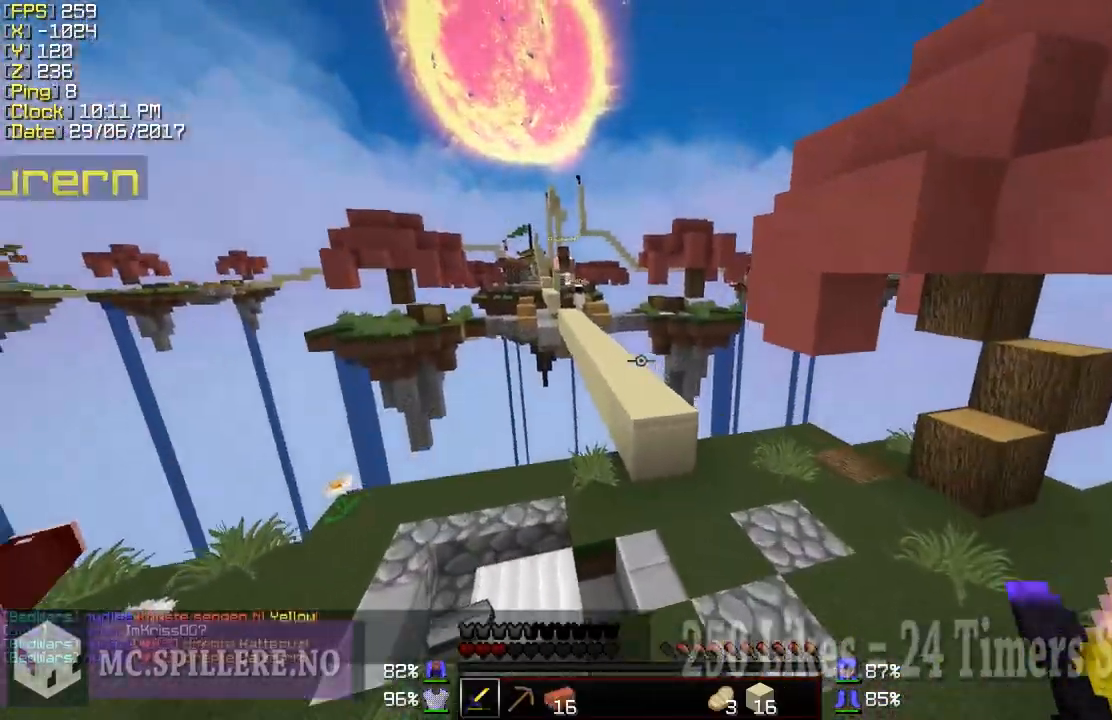
{"keys": ["w"], "mouse": [], "events": []}
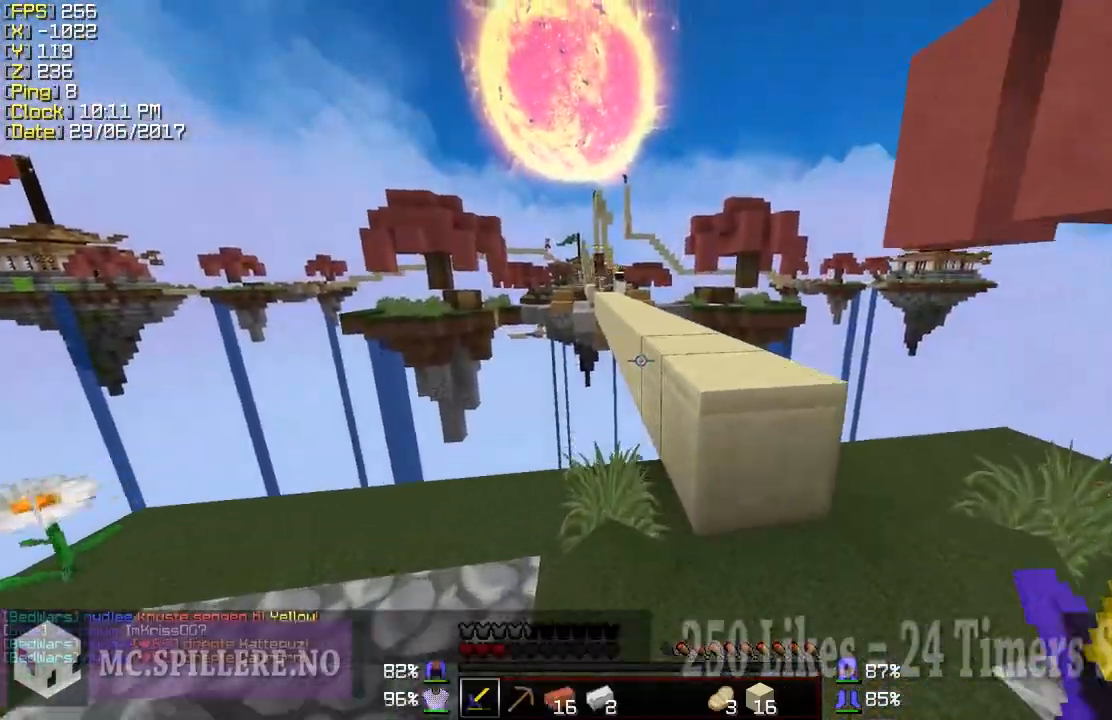
{"keys": ["w"], "mouse": [], "events": [[283, "d", "down"], [450, "d", "up"]]}
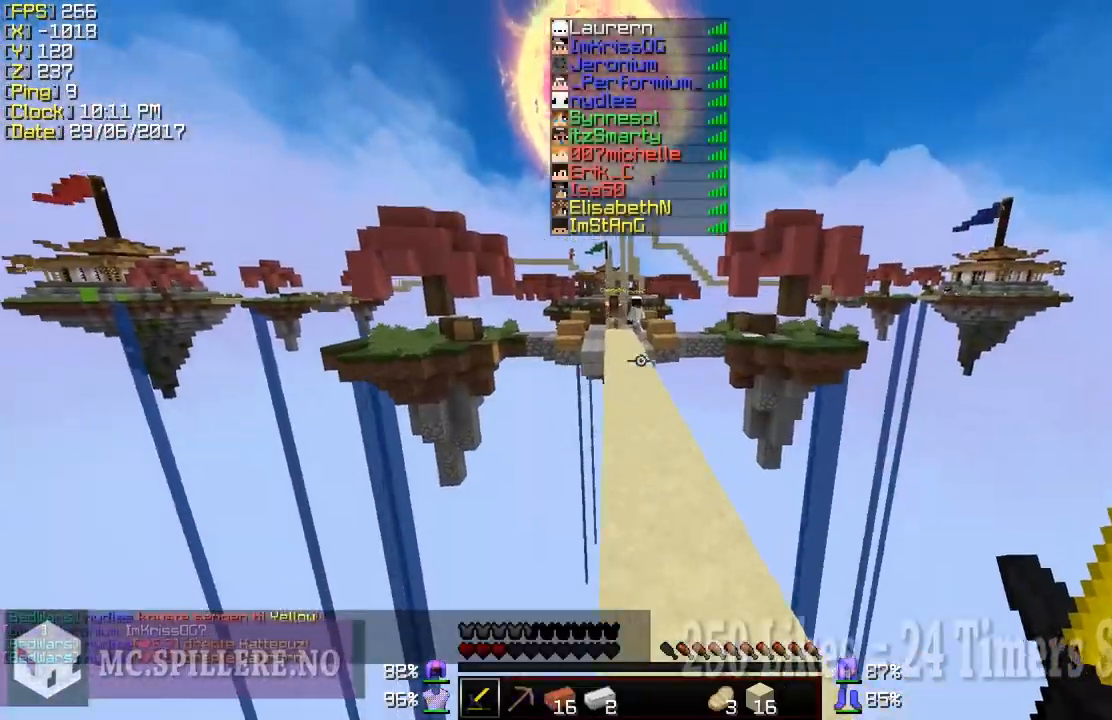
{"keys": ["a", "w"], "mouse": [], "events": [[433, "a", "down"]]}
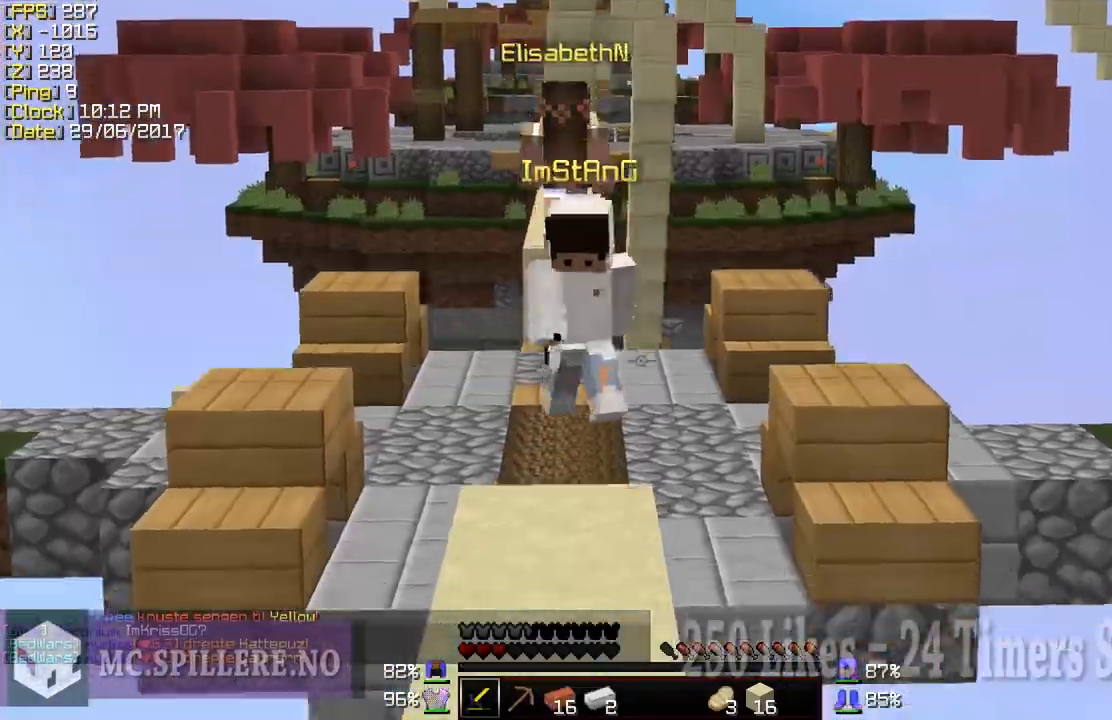
{"keys": ["w"], "mouse": [], "events": [[33, "a", "up"]]}
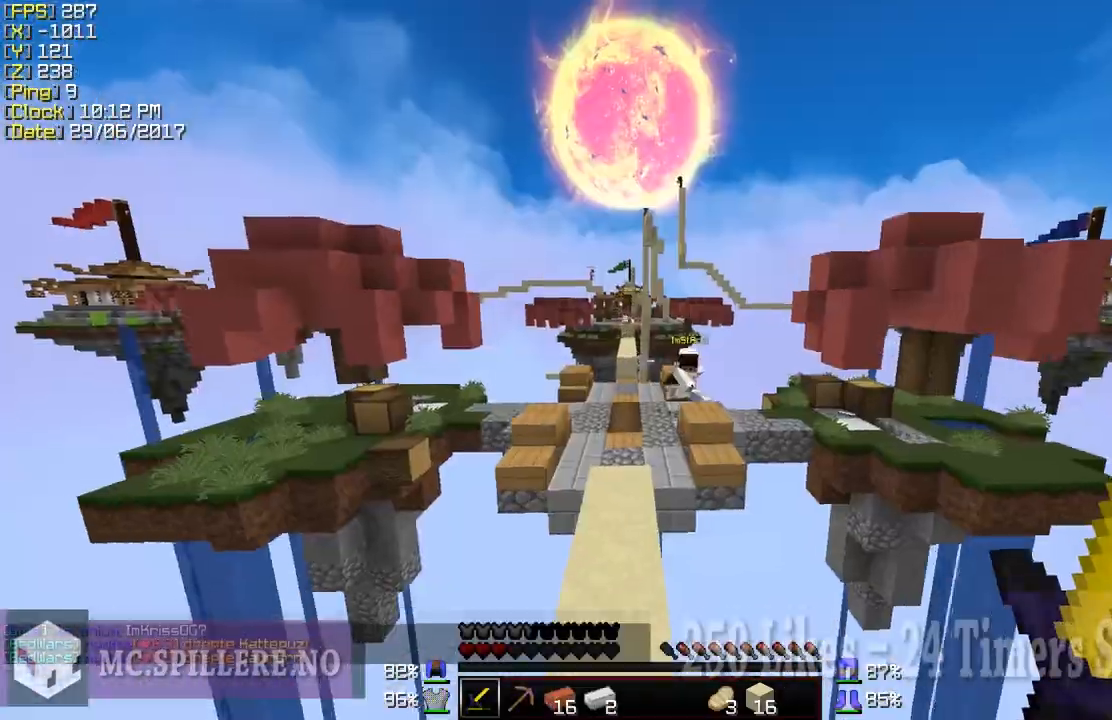
{"keys": ["a", "w"], "mouse": [], "events": [[400, "a", "down"]]}
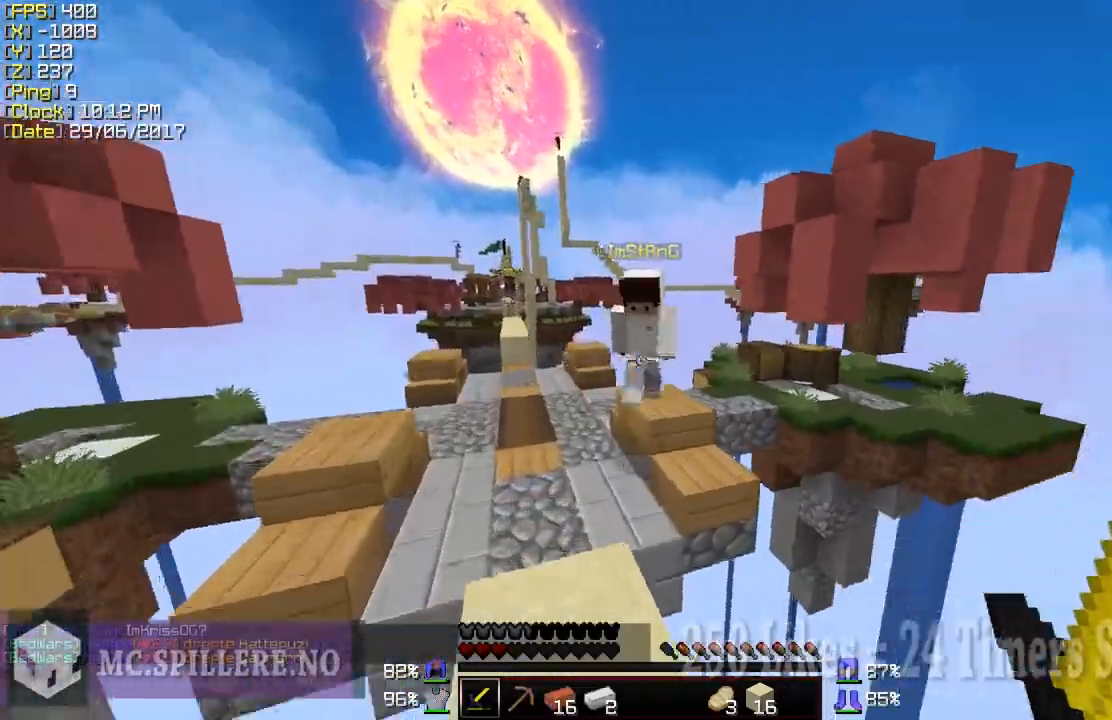
{"keys": ["w"], "mouse": ["left"], "events": [[133, "mouse_left", "down"], [183, "mouse_left", "up"], [300, "a", "up"], [350, "mouse_left", "down"], [433, "mouse_left", "up"], [483, "mouse_left", "down"]]}
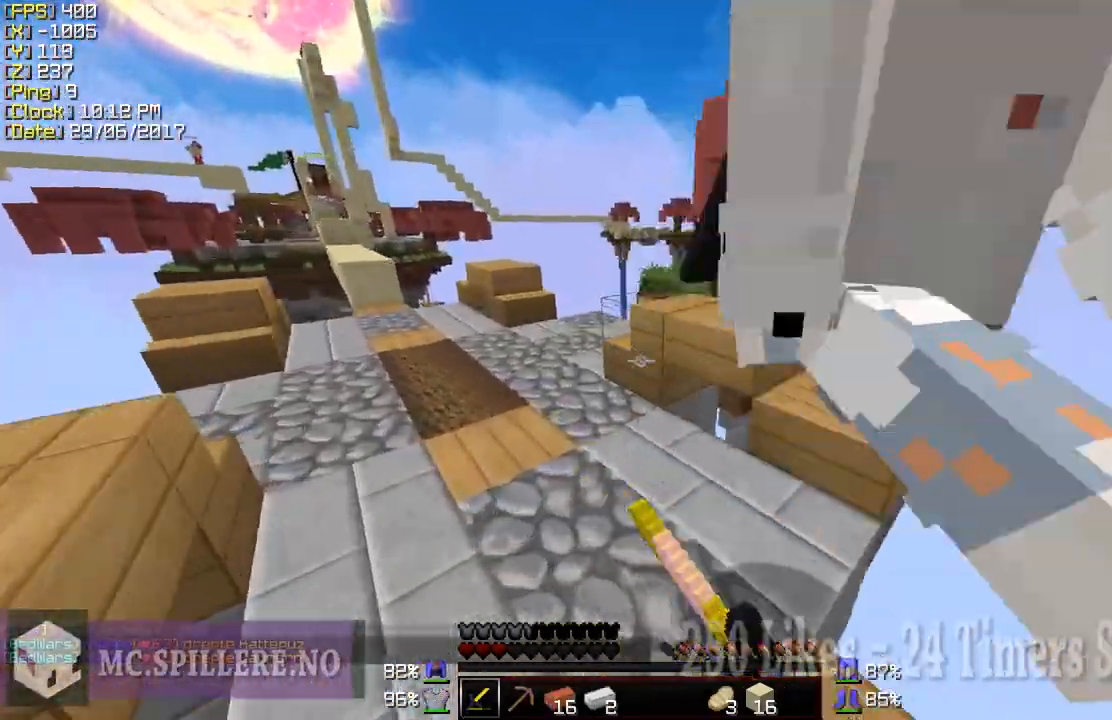
{"keys": ["s"], "mouse": ["left"], "events": [[33, "mouse_left", "up"], [133, "mouse_left", "down"], [183, "a", "down"], [183, "mouse_left", "up"], [233, "mouse_left", "down"], [283, "mouse_left", "up"], [283, "w", "up"], [333, "a", "up"], [333, "mouse_left", "down"], [383, "s", "down"], [433, "mouse_left", "up"], [483, "mouse_left", "down"]]}
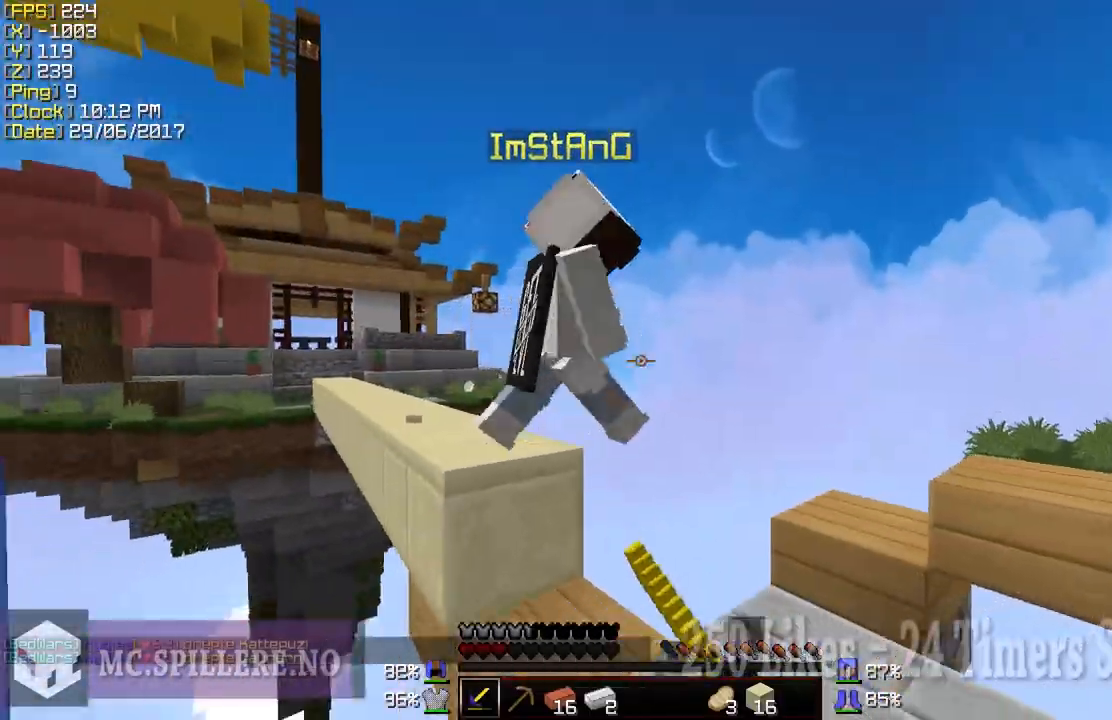
{"keys": ["w"], "mouse": ["left"], "events": [[33, "d", "down"], [83, "mouse_left", "up"], [83, "s", "up"], [133, "mouse_left", "down"], [183, "d", "up"], [183, "mouse_left", "up"], [233, "mouse_left", "down"], [233, "w", "down"], [333, "mouse_left", "up"], [383, "mouse_left", "down"]]}
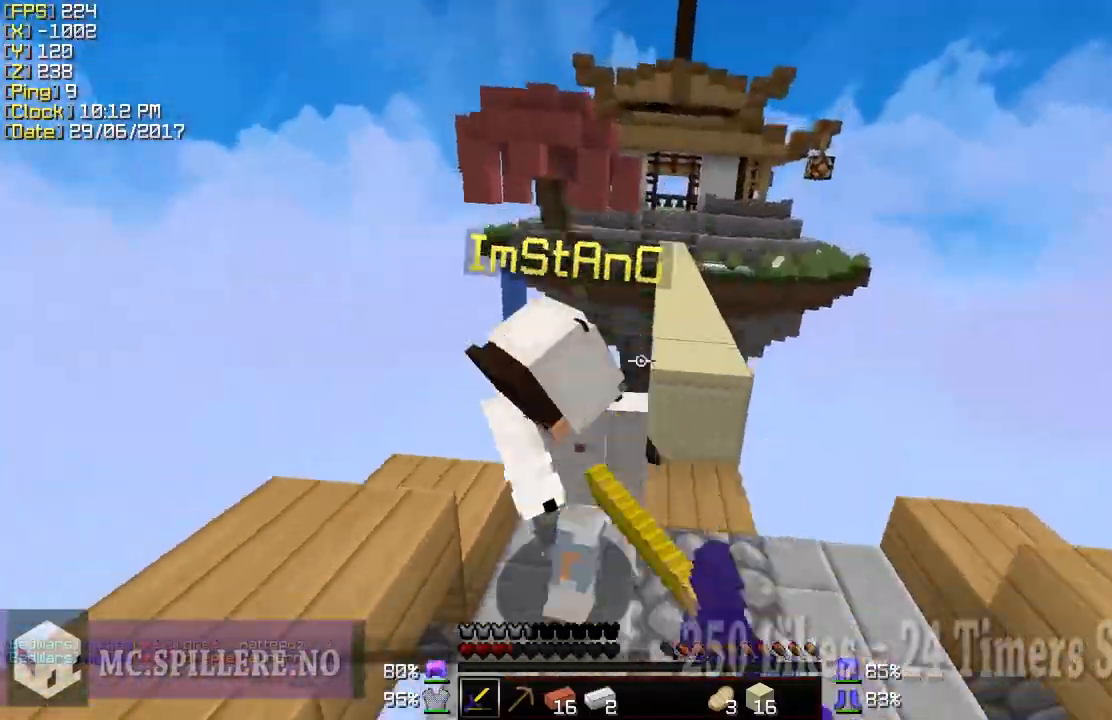
{"keys": ["d"], "mouse": [], "events": [[33, "w", "up"], [83, "d", "down"], [83, "mouse_left", "up"], [133, "mouse_left", "down"], [183, "mouse_left", "up"], [233, "mouse_left", "down"], [283, "w", "down"], [333, "mouse_left", "up"], [383, "mouse_left", "down"], [383, "w", "up"], [483, "mouse_left", "up"]]}
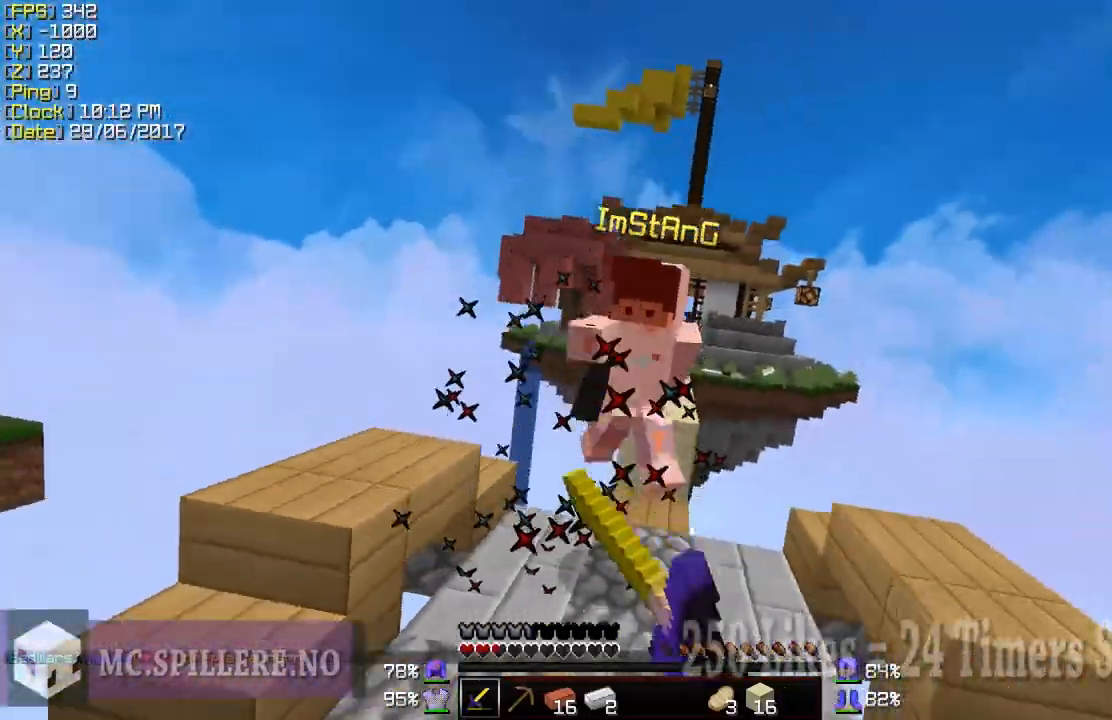
{"keys": ["w"], "mouse": ["left"], "events": [[33, "mouse_left", "down"], [83, "d", "up"], [83, "w", "down"], [133, "mouse_left", "up"], [183, "mouse_left", "down"], [283, "mouse_left", "up"], [333, "mouse_left", "down"], [433, "mouse_left", "up"], [483, "mouse_left", "down"]]}
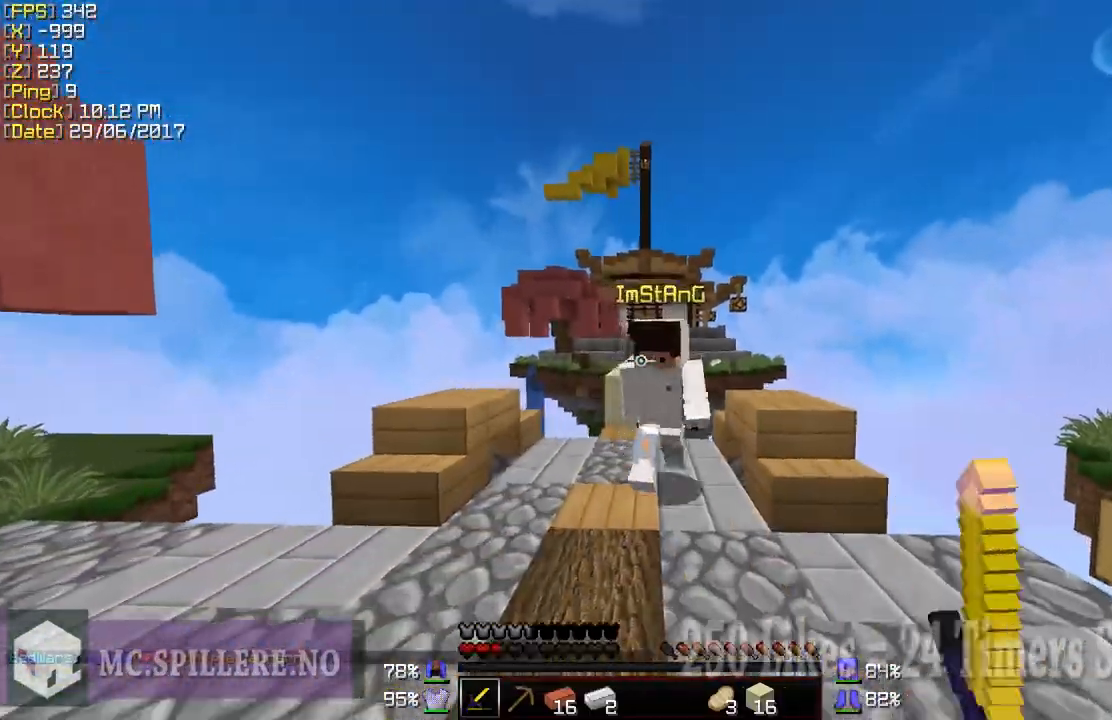
{"keys": ["w"], "mouse": ["left"], "events": [[33, "mouse_left", "up"], [83, "a", "down"], [83, "mouse_left", "down"], [183, "mouse_left", "up"], [233, "mouse_left", "down"], [283, "a", "up"], [283, "mouse_left", "up"], [333, "mouse_left", "down"], [433, "mouse_left", "up"], [483, "mouse_left", "down"]]}
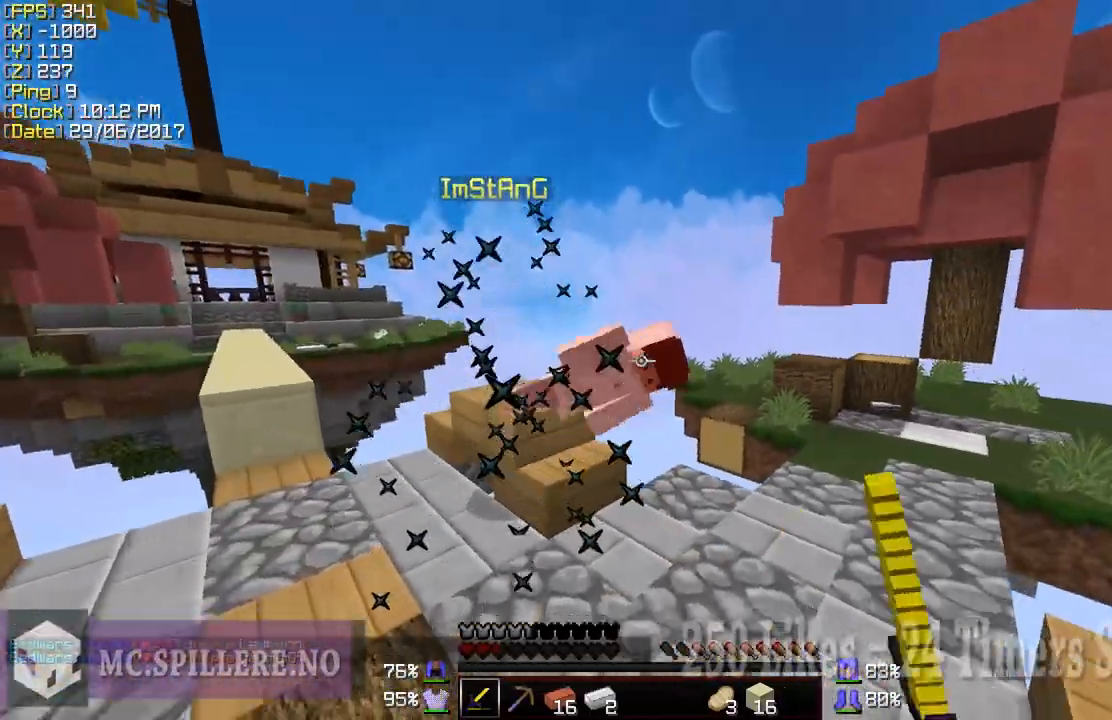
{"keys": ["w"], "mouse": [], "events": [[33, "mouse_left", "up"], [133, "a", "down"], [183, "a", "up"], [183, "w", "up"], [283, "w", "down"]]}
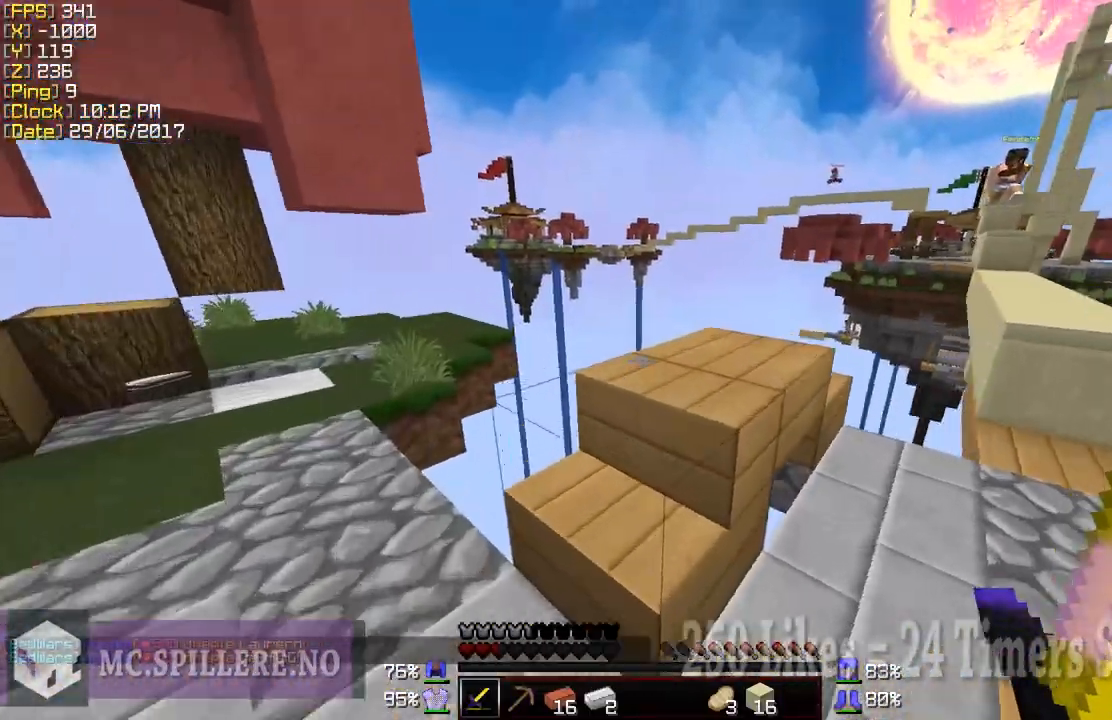
{"keys": ["d", "w"], "mouse": [], "events": [[183, "d", "down"]]}
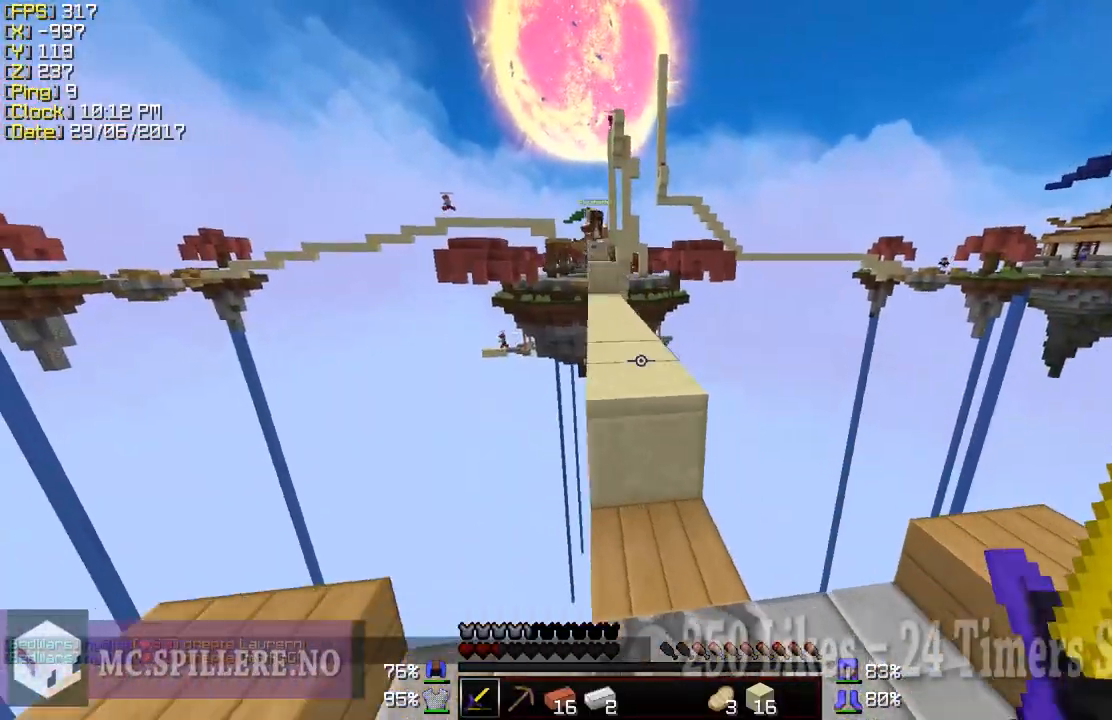
{"keys": [], "mouse": [], "events": [[33, "d", "up"], [283, "a", "down"], [433, "a", "up"], [433, "w", "up"]]}
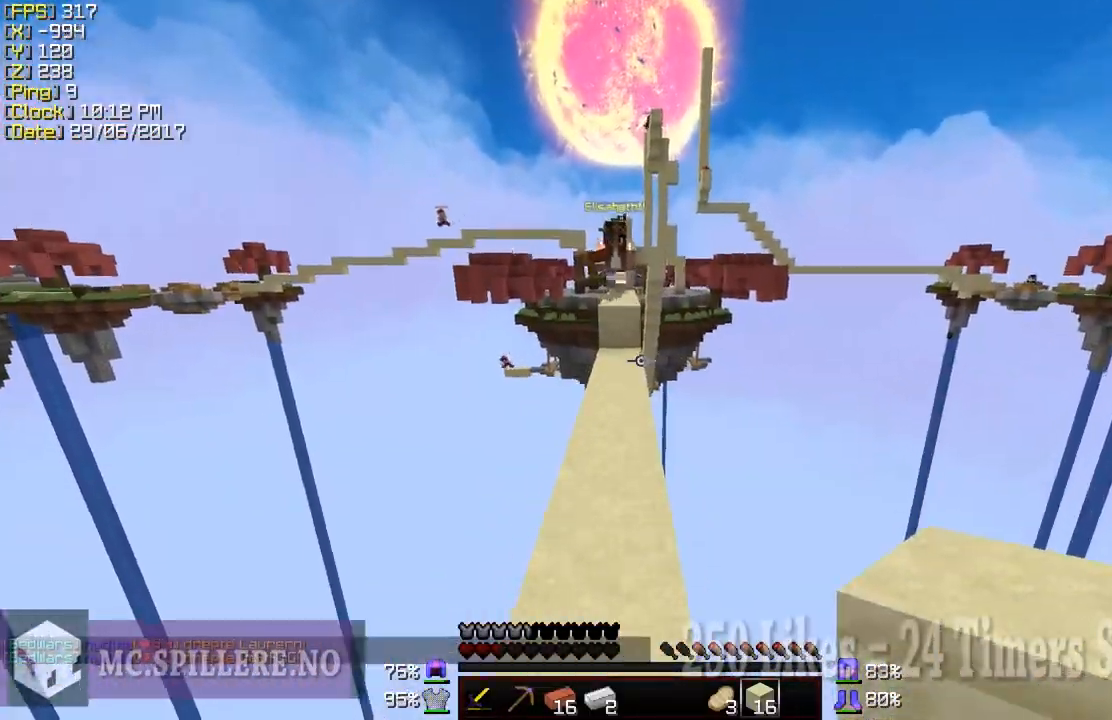
{"keys": ["a", "w"], "mouse": [], "events": [[33, "w", "down"], [400, "a", "down"]]}
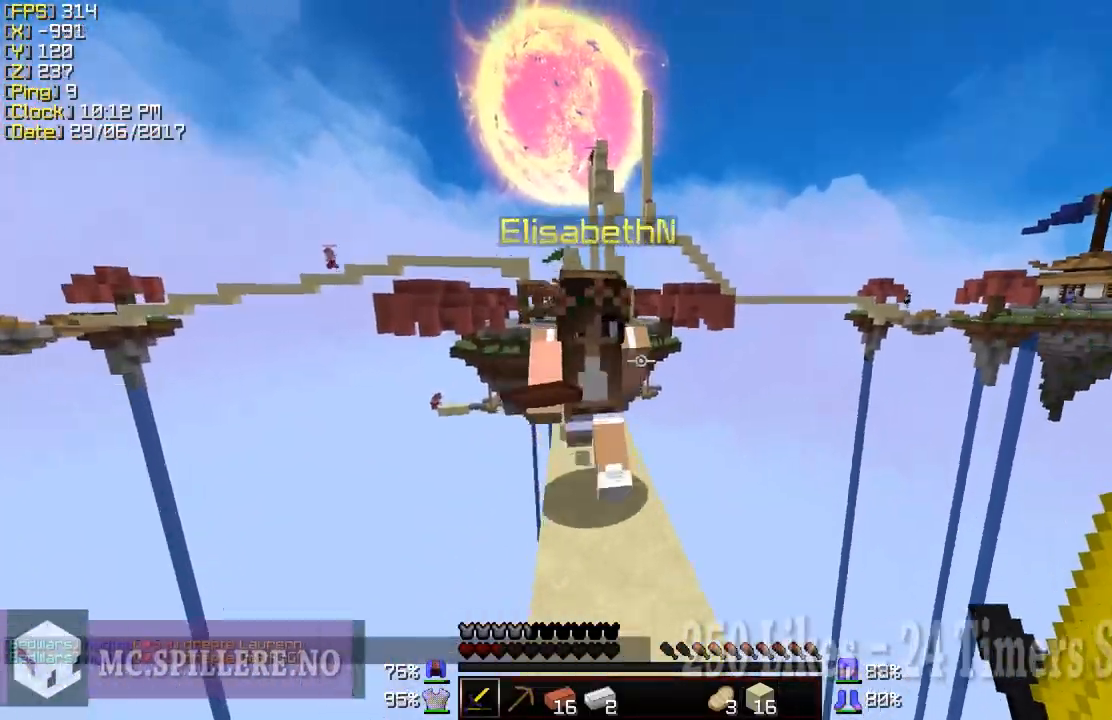
{"keys": [], "mouse": [], "events": [[33, "mouse_left", "down"], [83, "mouse_left", "up"], [133, "a", "up"], [183, "mouse_left", "down"], [233, "mouse_left", "up"], [283, "mouse_left", "down"], [333, "d", "down"], [383, "mouse_left", "up"], [433, "mouse_left", "down"], [483, "d", "up"], [483, "mouse_left", "up"], [483, "w", "up"]]}